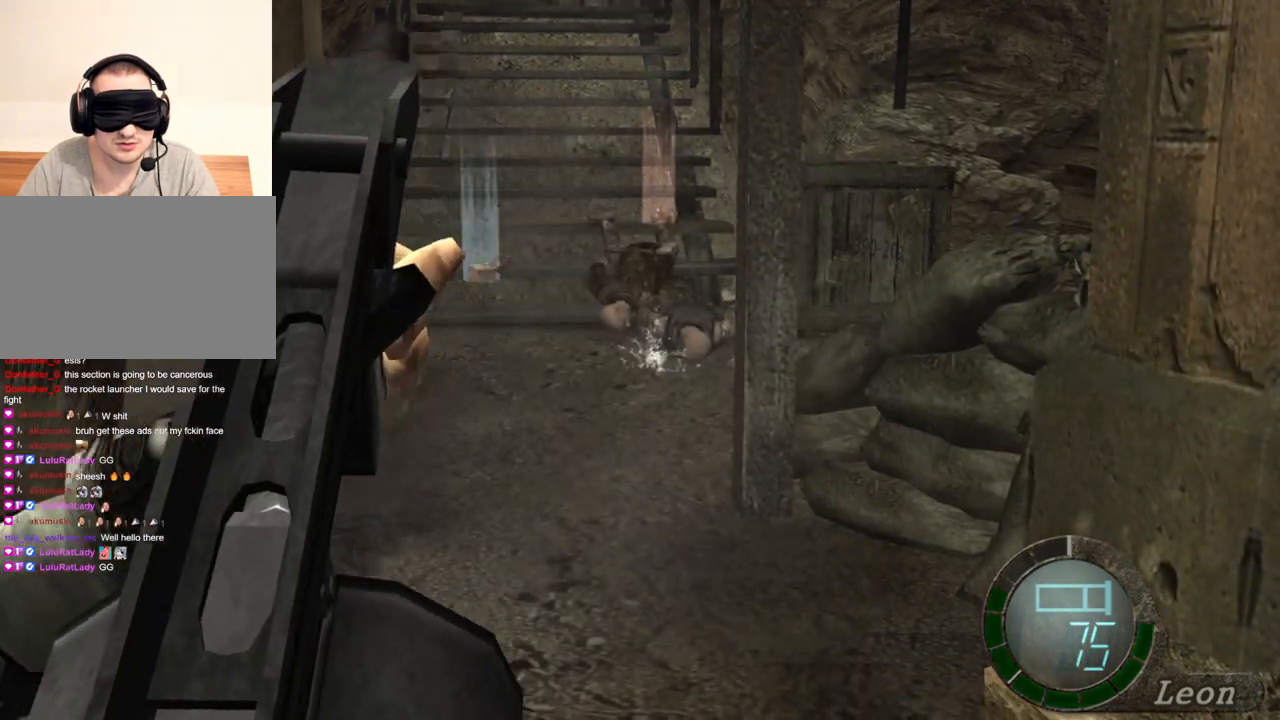
Gameplay with keyboard and mouse; each line is a JSON object with the keys and mouse buttons held at the frame after it. "events" lists presses ("down") and releases ("up") of "1", "2", "3", "4", "5", "a", "b", "c", "d", "e", "f", "g", "q", "r", "s", "shift", "space", "t", "tab", "tilde", "v", "w", "x", "z", "mouse_left", "mouse_wheel", "mouse_right", "mouse_mb4" and "mouse_mb5" between this image and that frame as [ms after this image, input, new state], when the widget could be followed in between. "mouse_left", "mouse_wheel", "mouse_right", "mouse_mb4", "mouse_mb5" = the "left", "wheel", "right", "mb4", "mb5" buttons of the "mouse" list. No other keys are recorded. "wheel" means that the mouse wheel is clicked or scrolled. Mouse movement is not recorded. Not read: alt ctrl.
{"keys": [], "mouse": ["right"], "events": []}
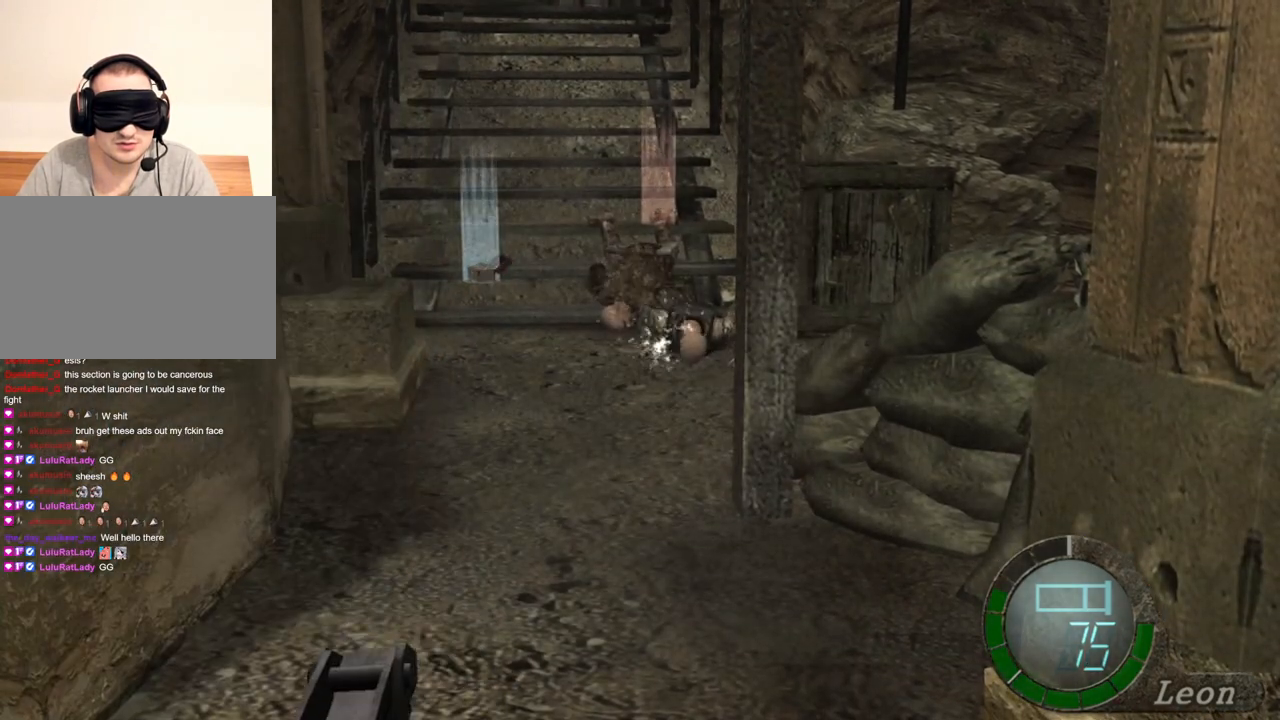
{"keys": [], "mouse": ["right"], "events": [[267, "tab", "down"], [401, "tab", "up"]]}
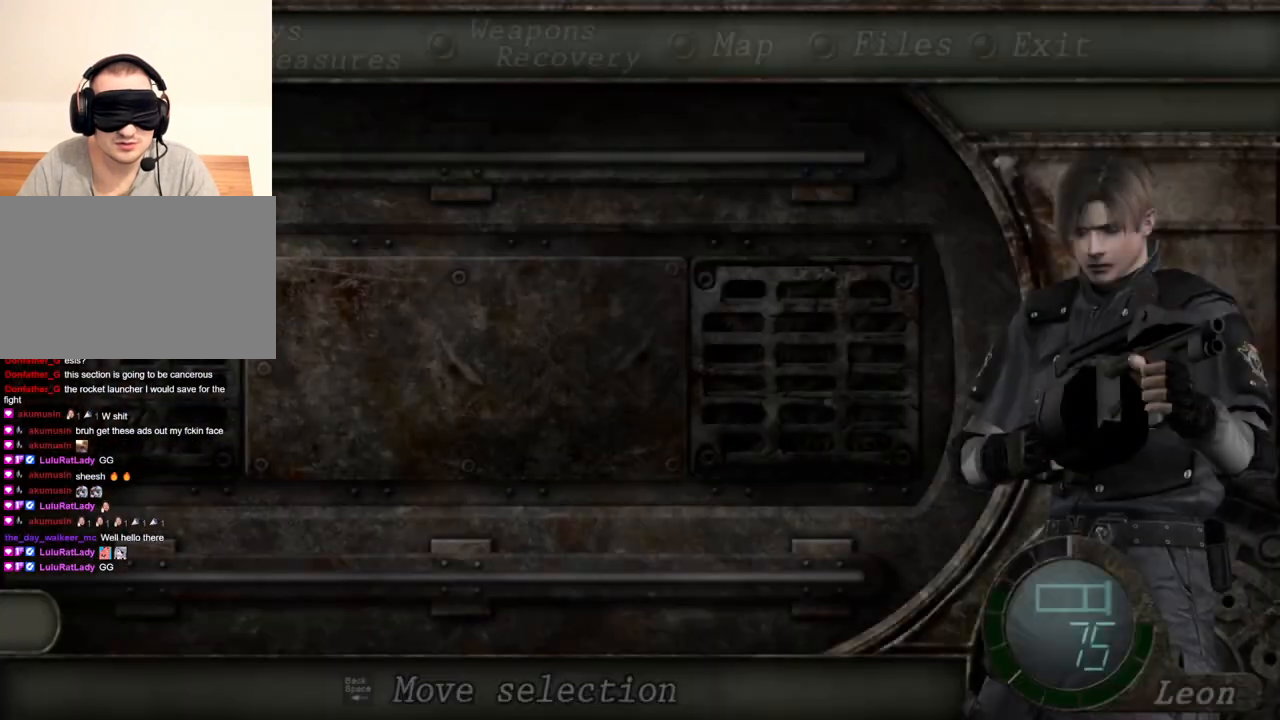
{"keys": [], "mouse": ["right"], "events": []}
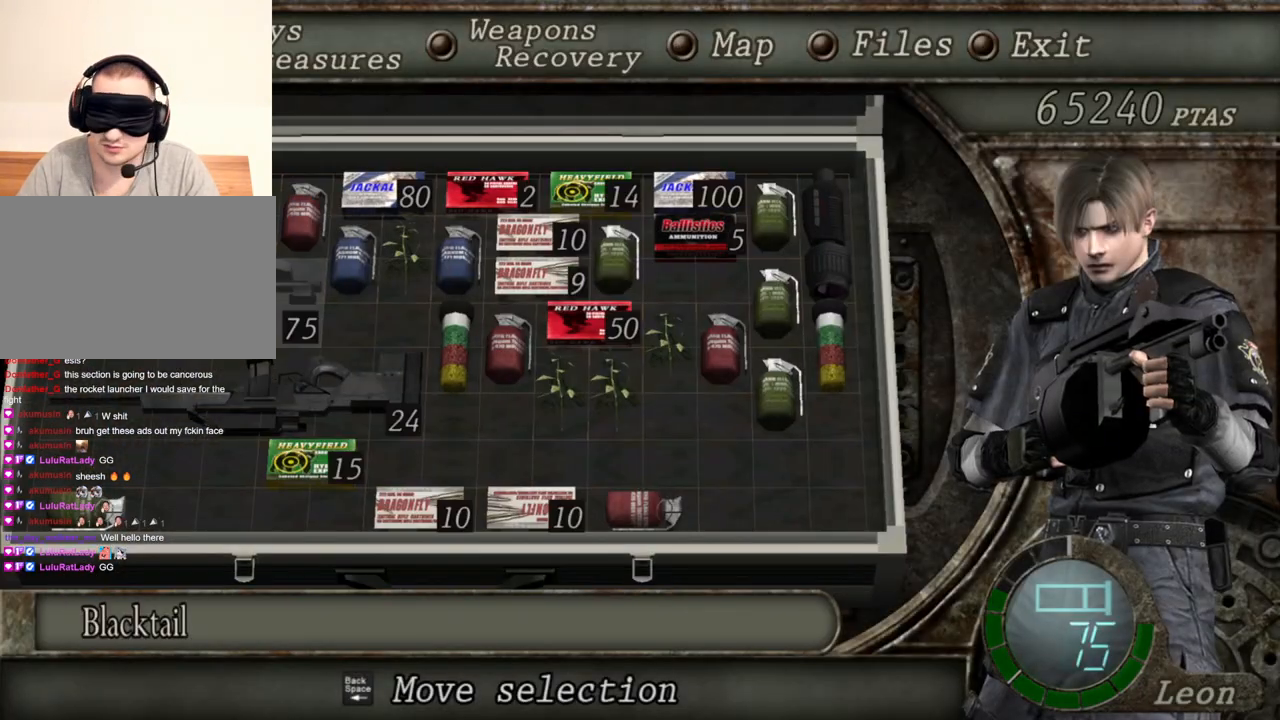
{"keys": [], "mouse": ["right"], "events": [[334, "tab", "down"], [434, "tab", "up"]]}
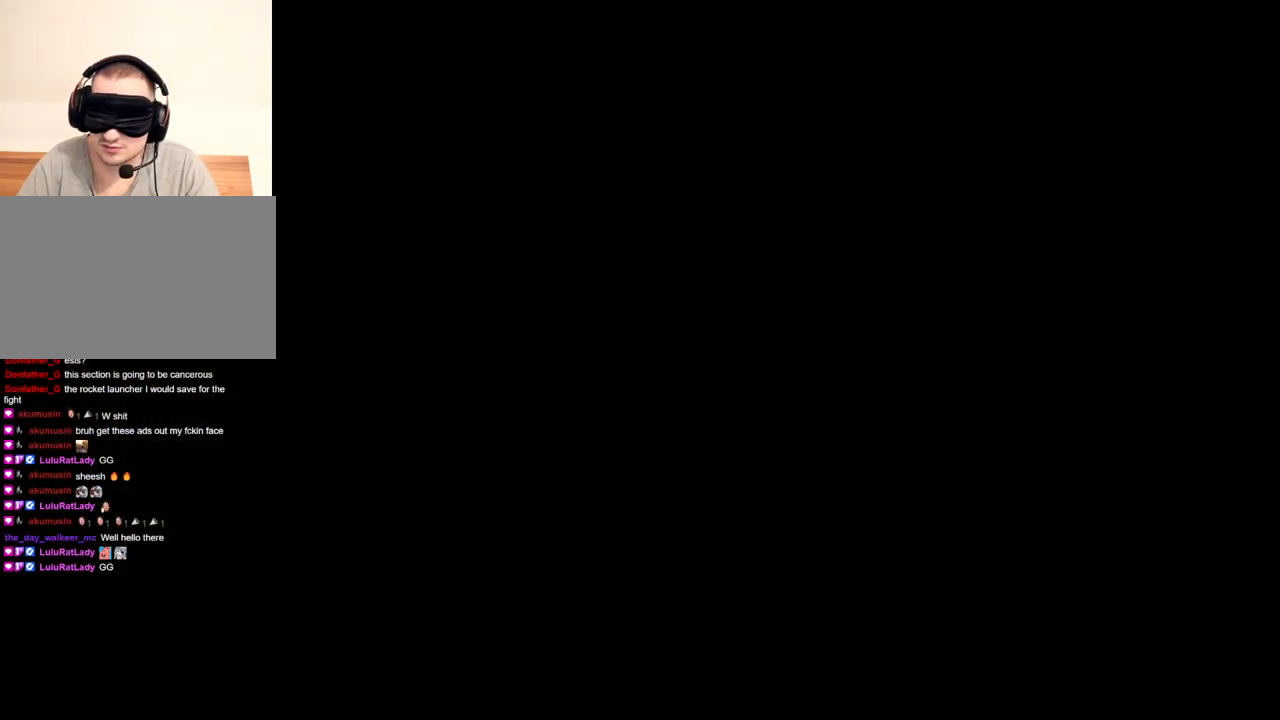
{"keys": [], "mouse": ["left", "right"], "events": [[500, "mouse_left", "down"]]}
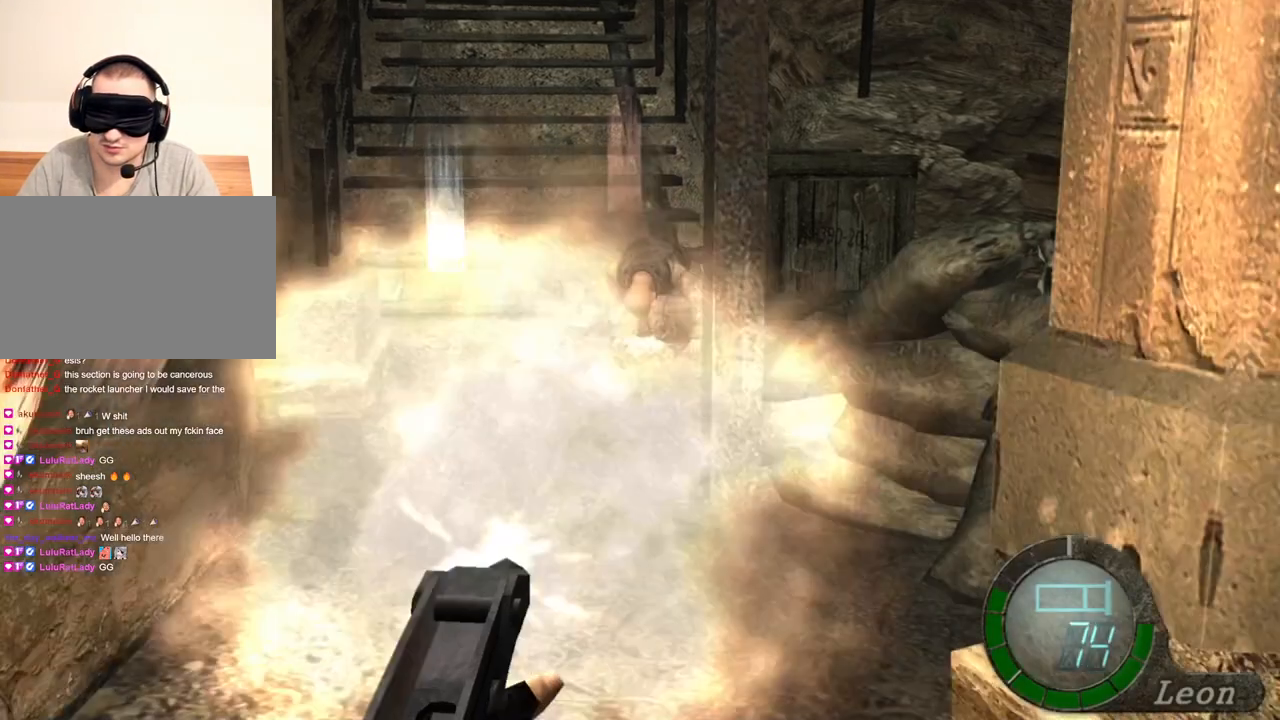
{"keys": [], "mouse": ["right"], "events": [[134, "mouse_left", "up"]]}
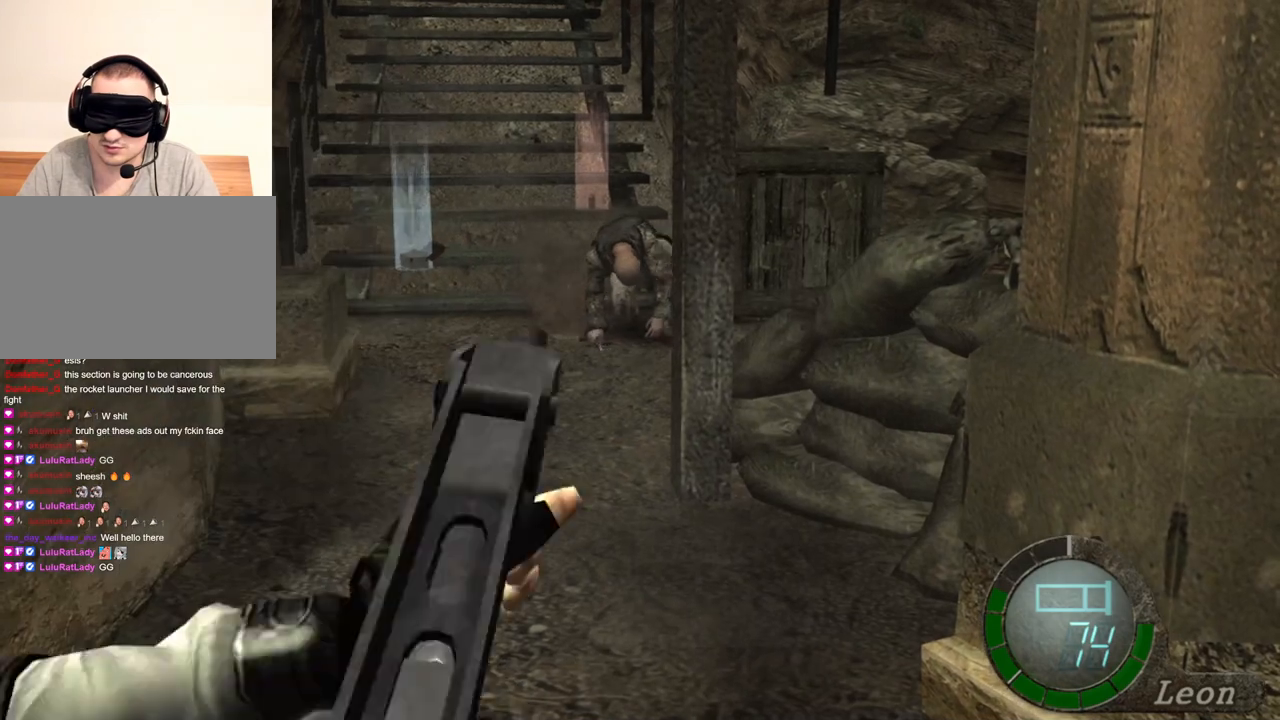
{"keys": [], "mouse": ["right"], "events": []}
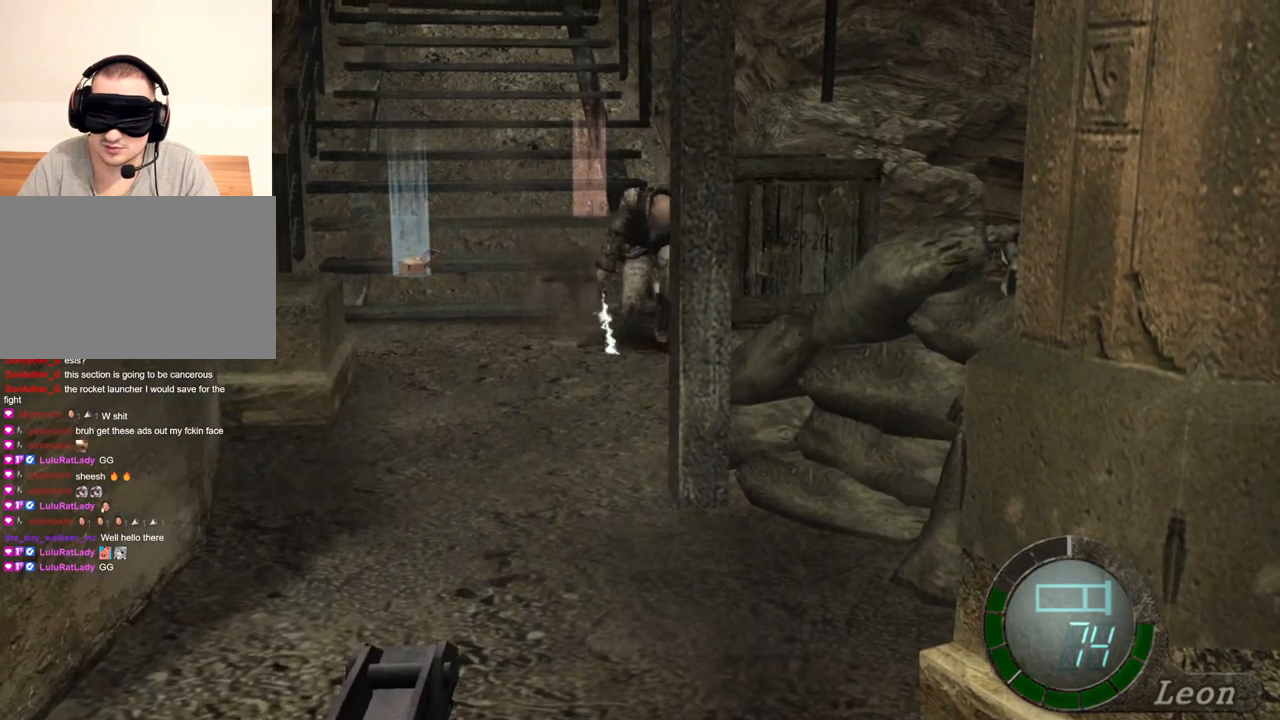
{"keys": [], "mouse": ["right"], "events": [[367, "mouse_left", "down"], [434, "mouse_left", "up"]]}
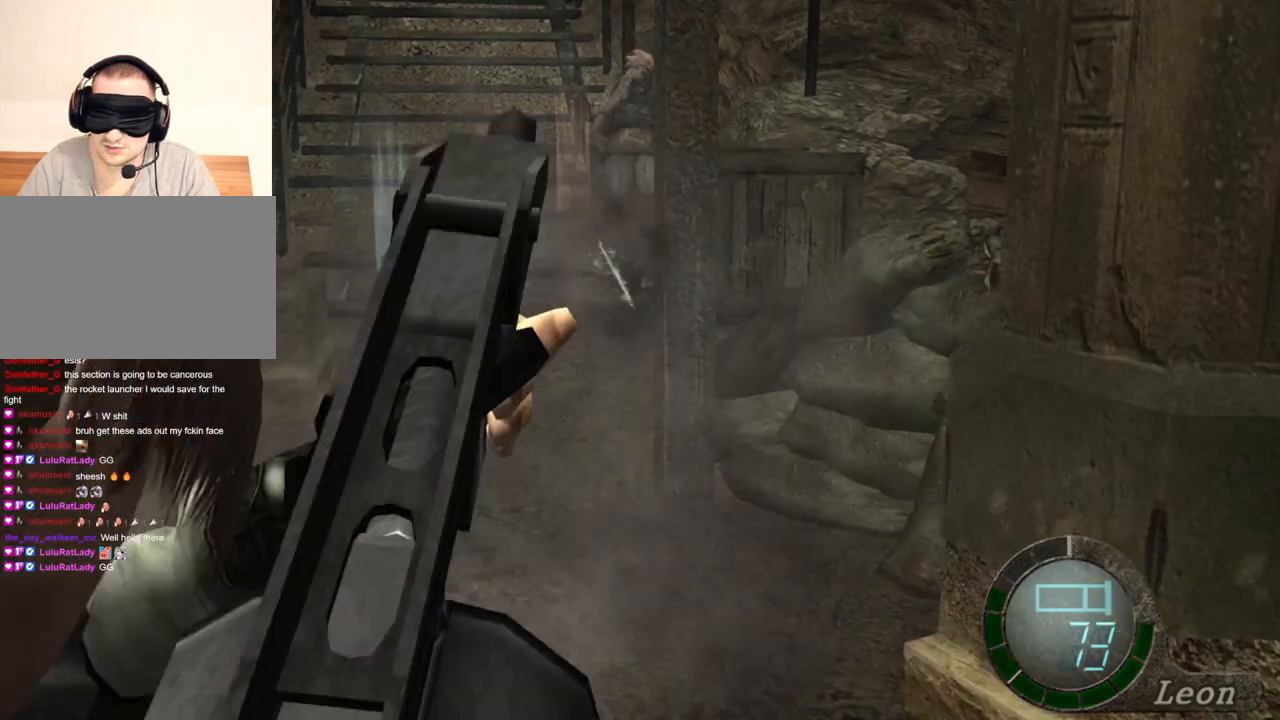
{"keys": [], "mouse": ["right"], "events": []}
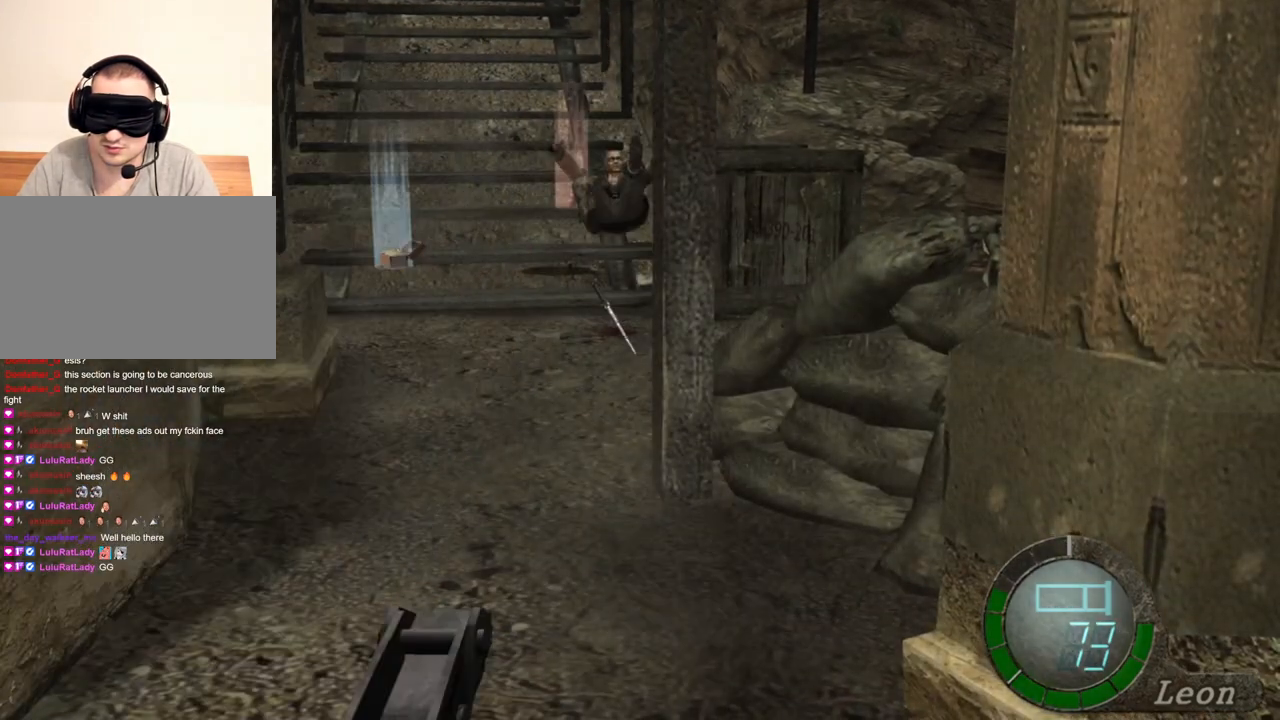
{"keys": [], "mouse": ["right"], "events": []}
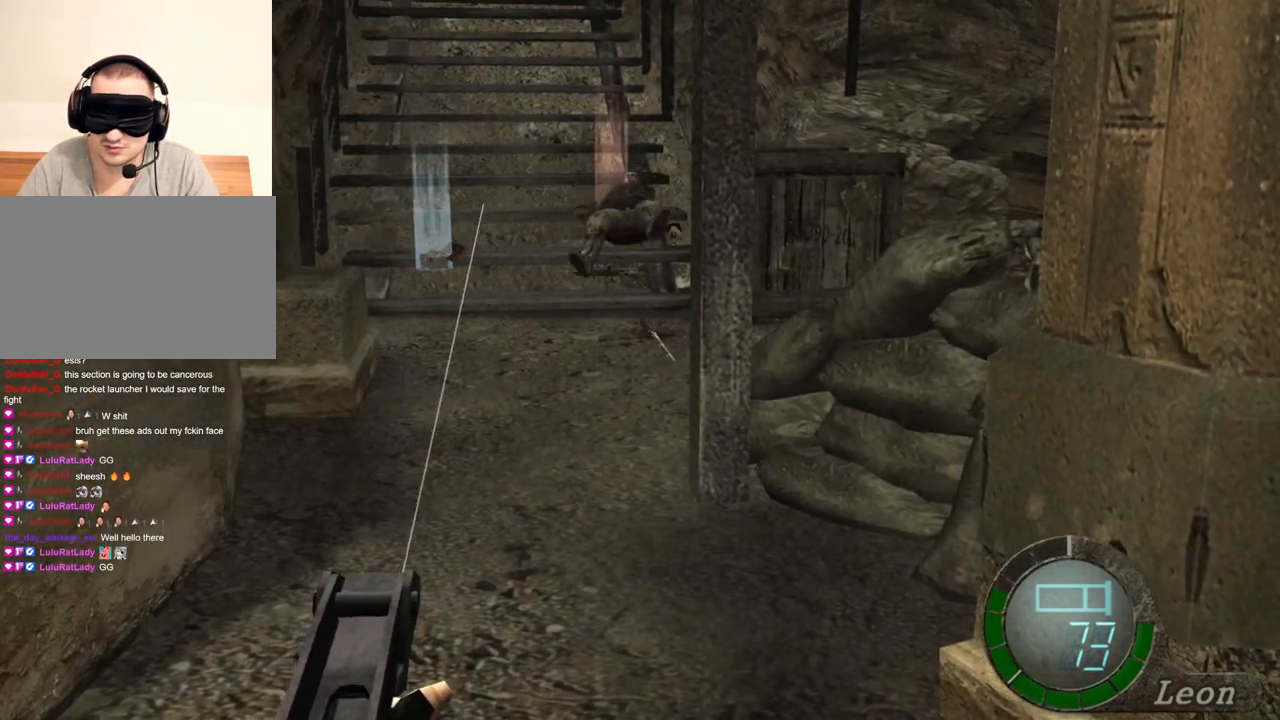
{"keys": [], "mouse": ["right"], "events": []}
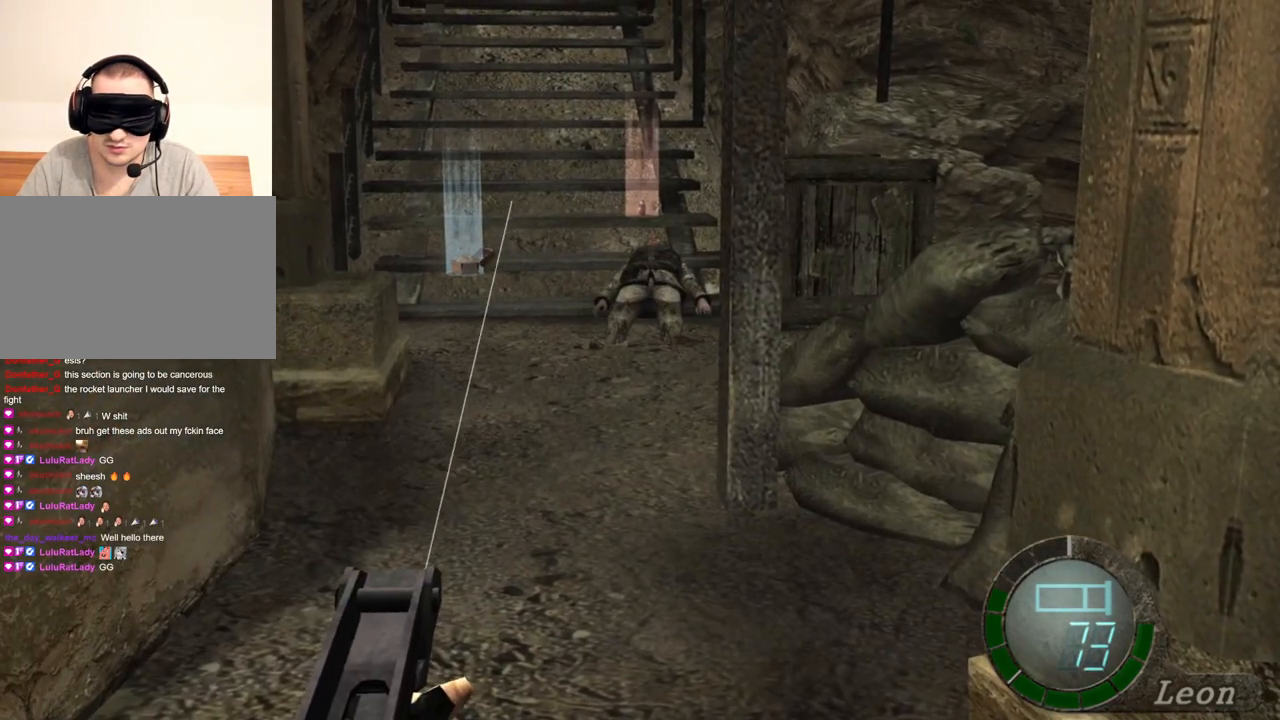
{"keys": [], "mouse": ["right"], "events": []}
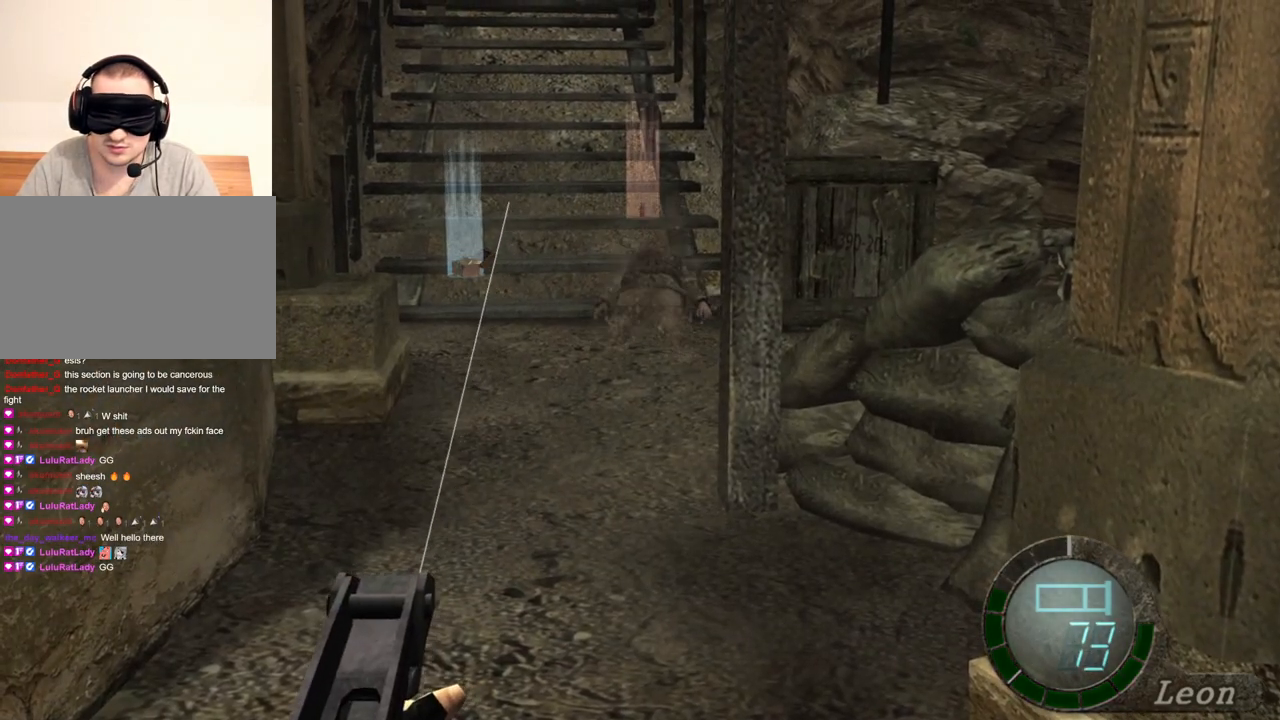
{"keys": [], "mouse": ["right"], "events": [[100, "tab", "down"], [233, "tab", "up"]]}
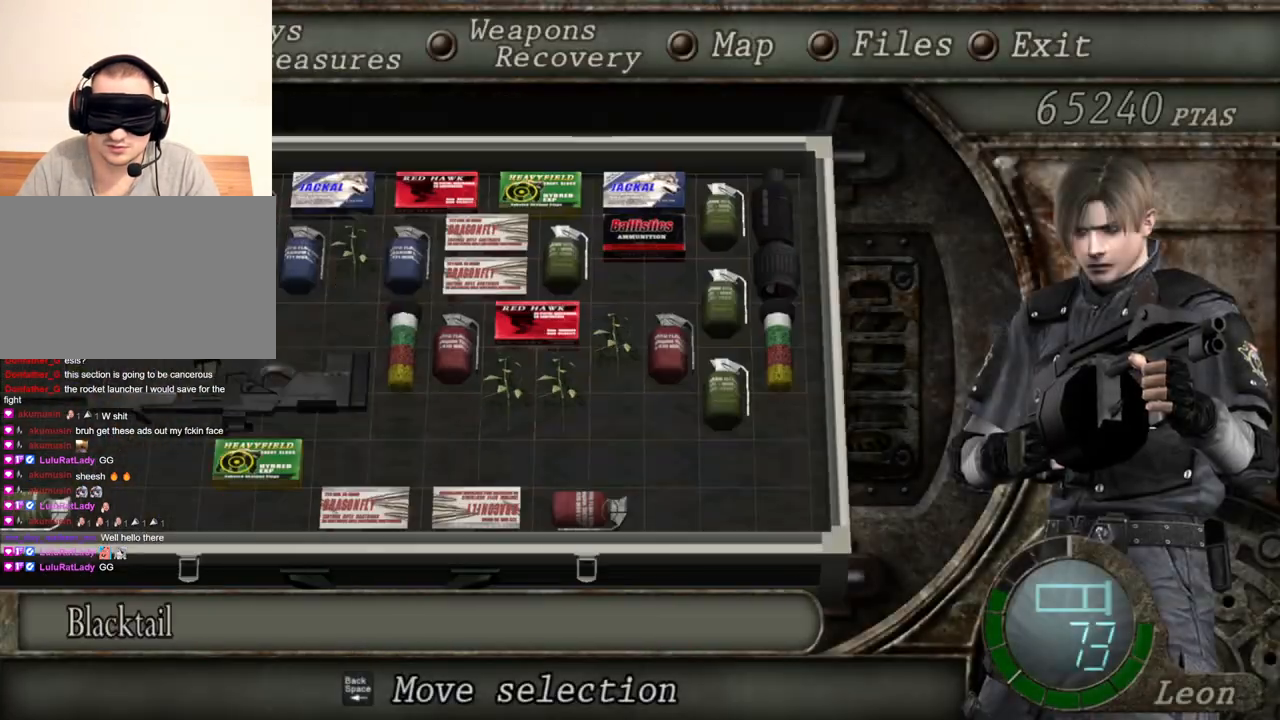
{"keys": [], "mouse": ["right"], "events": []}
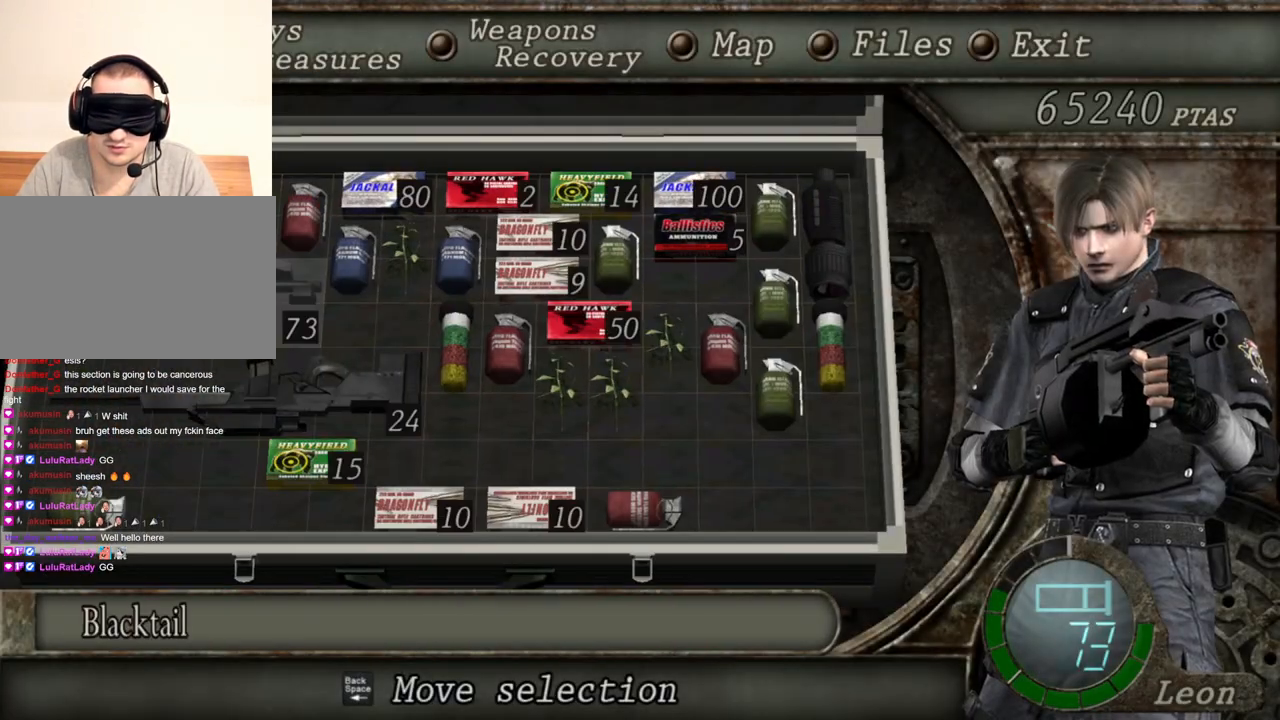
{"keys": [], "mouse": ["right"], "events": []}
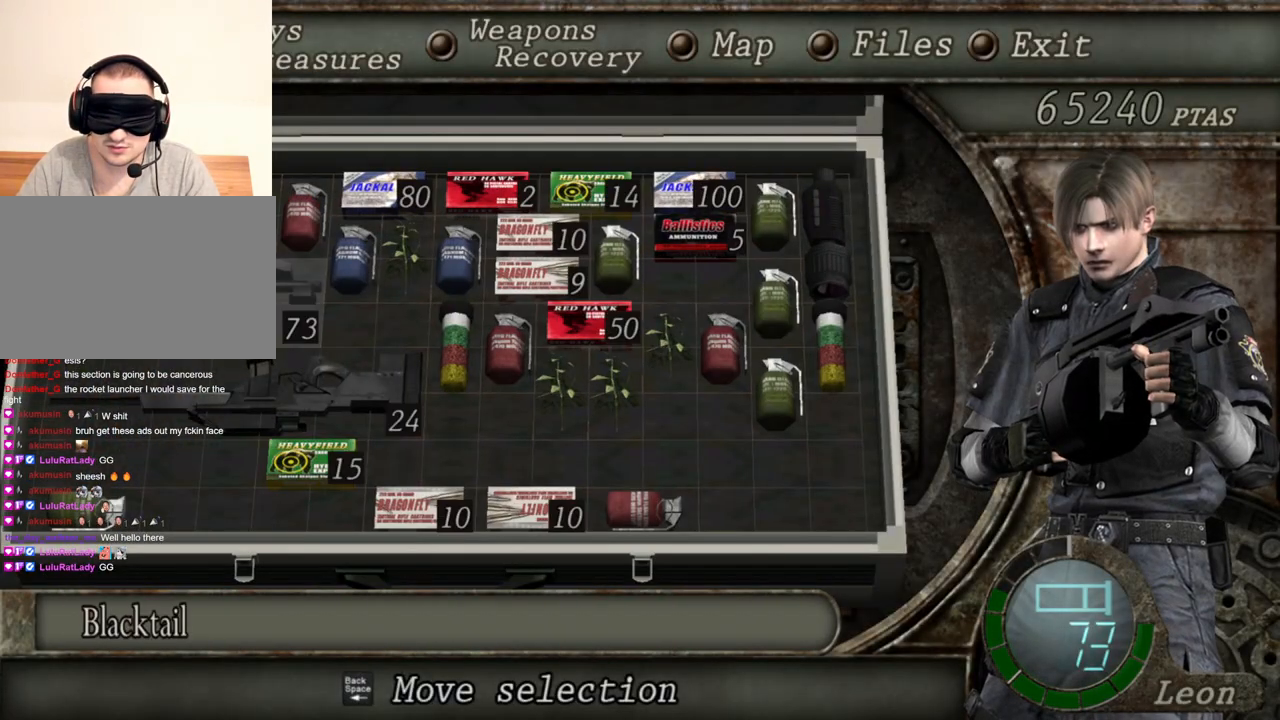
{"keys": [], "mouse": ["right"], "events": [[201, "tab", "down"], [267, "tab", "up"]]}
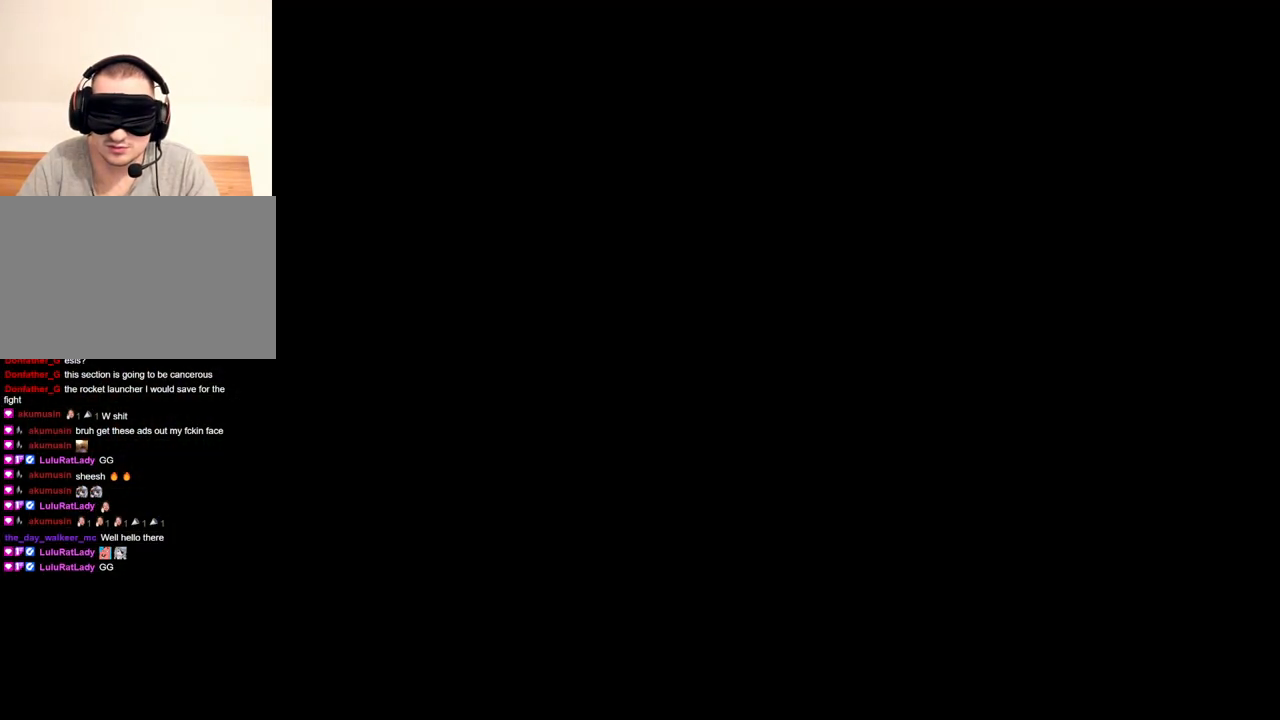
{"keys": ["r"], "mouse": ["right"], "events": [[333, "r", "down"], [467, "r", "up"], [500, "r", "down"]]}
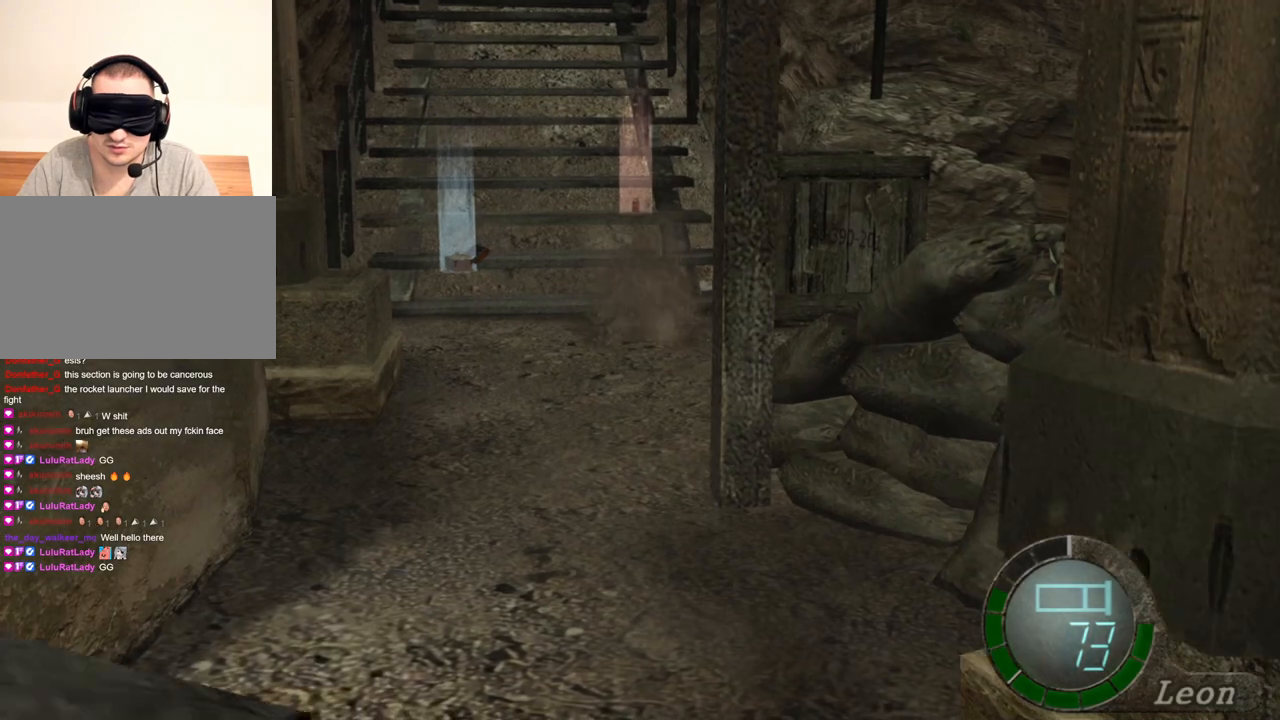
{"keys": [], "mouse": ["right"], "events": [[100, "r", "up"]]}
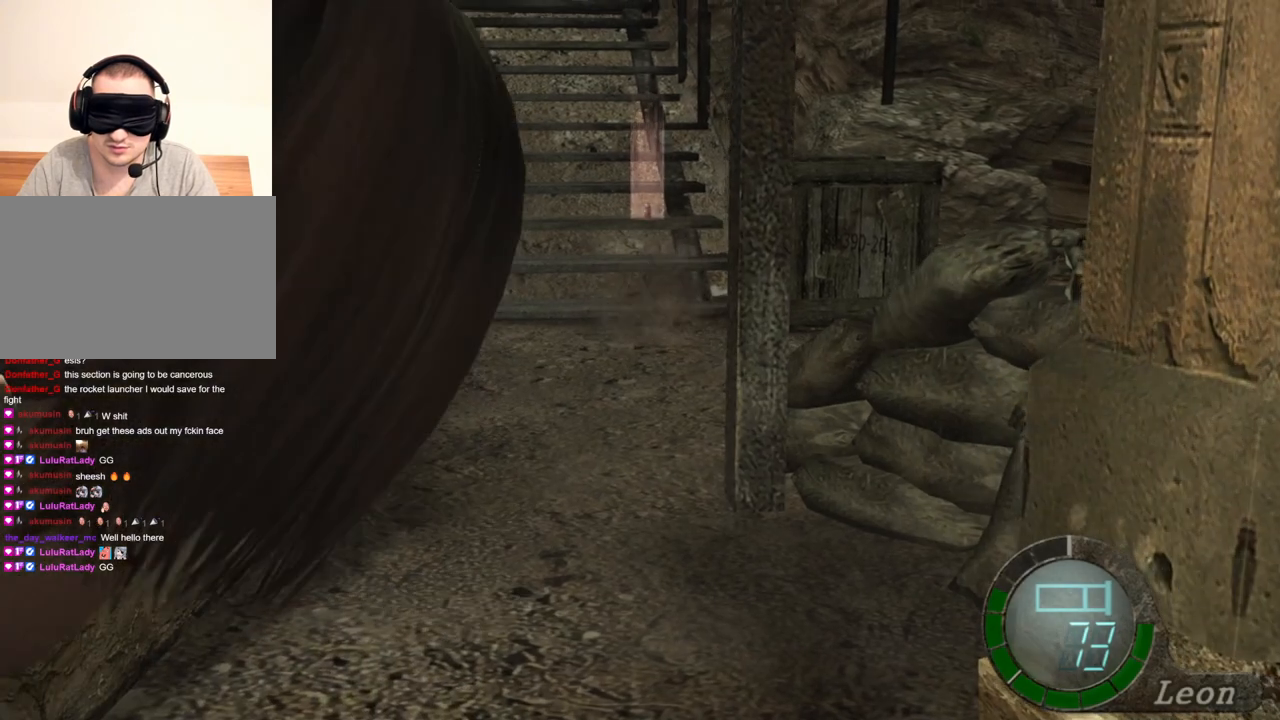
{"keys": [], "mouse": ["right"], "events": []}
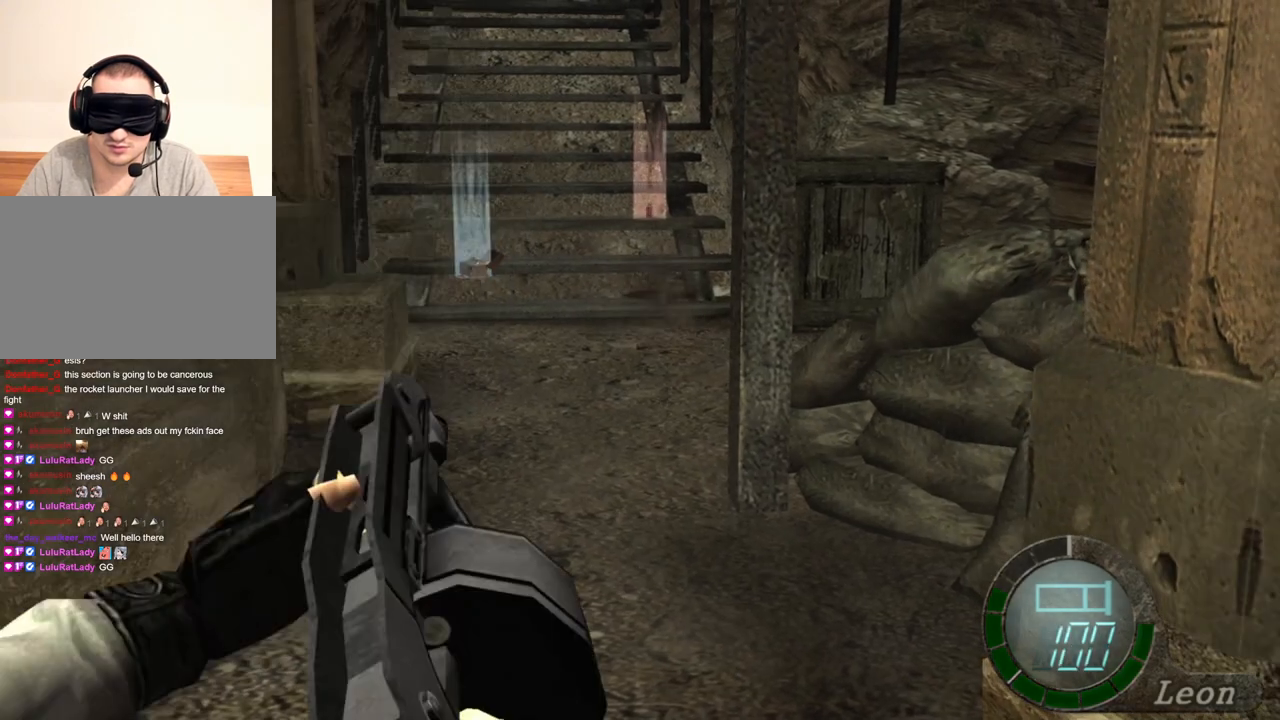
{"keys": [], "mouse": ["right"], "events": []}
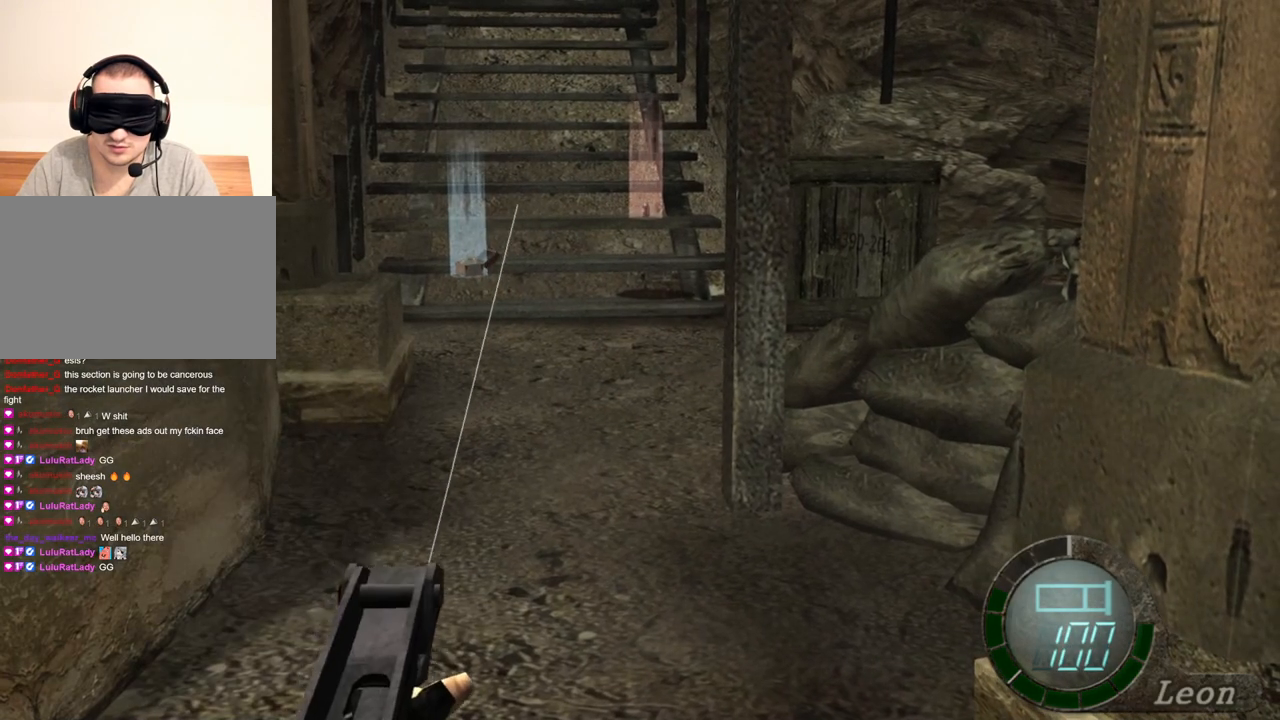
{"keys": [], "mouse": ["right"], "events": []}
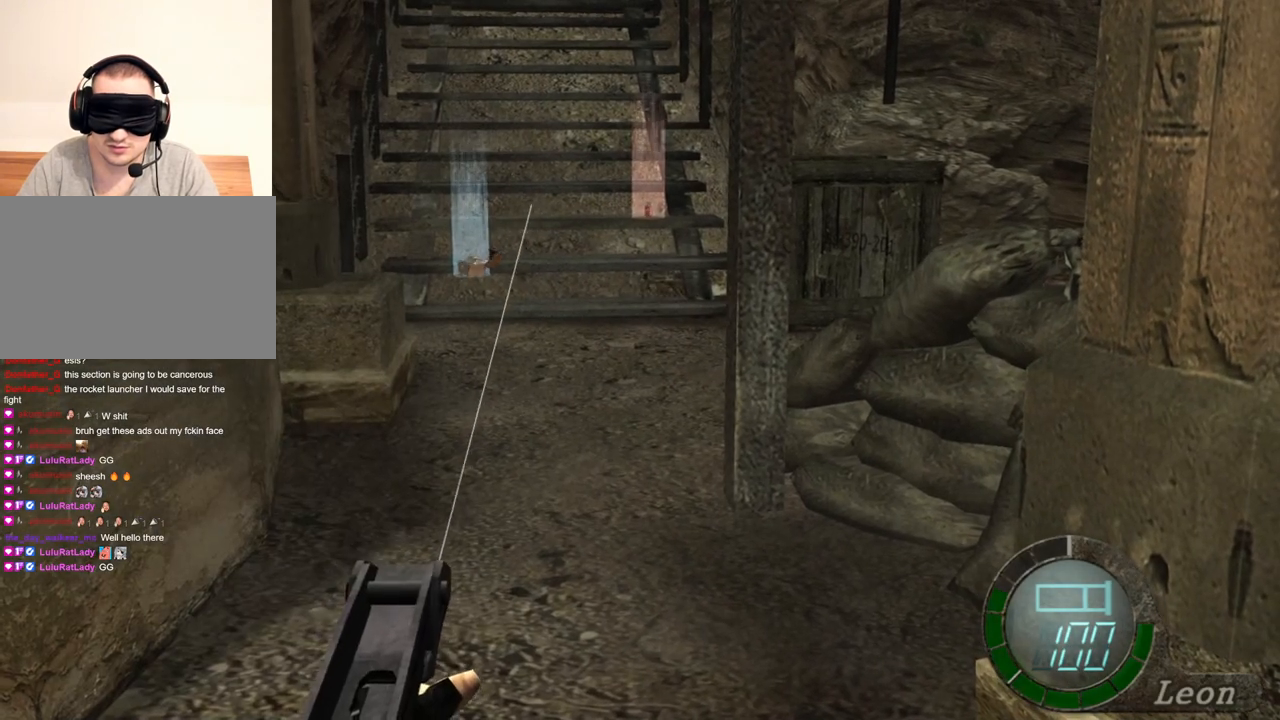
{"keys": [], "mouse": ["right"], "events": []}
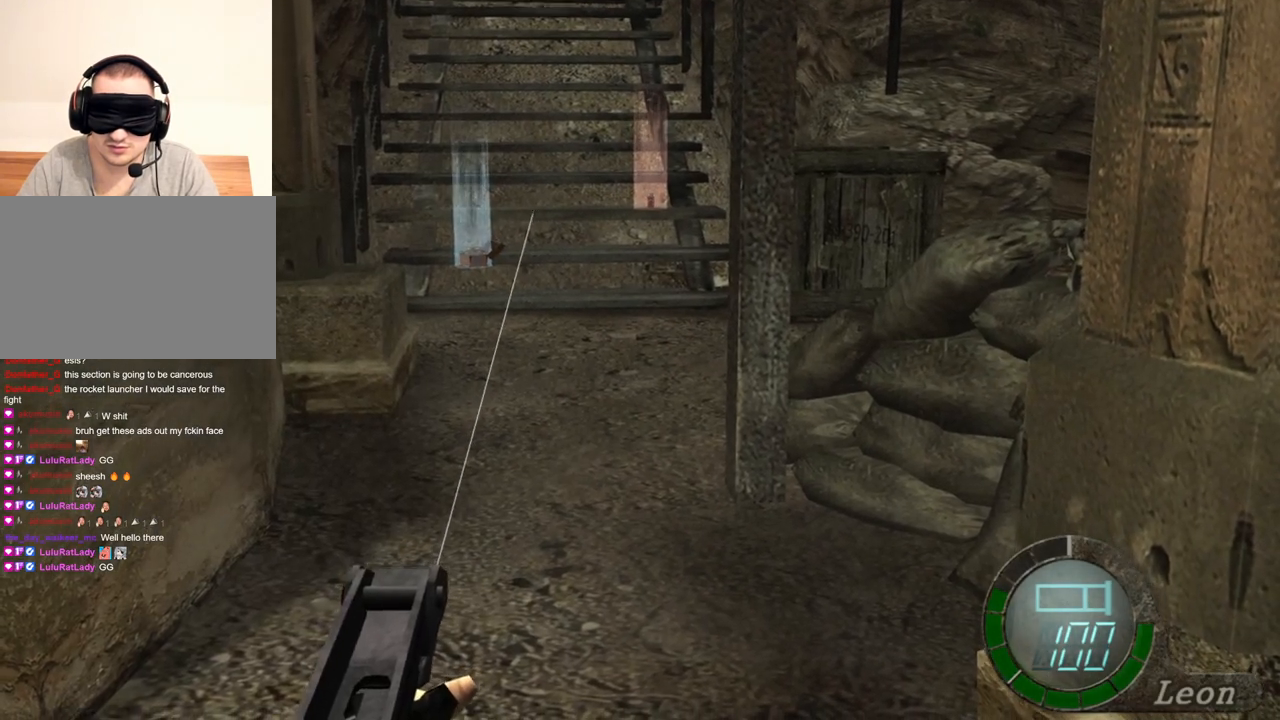
{"keys": [], "mouse": ["right"], "events": []}
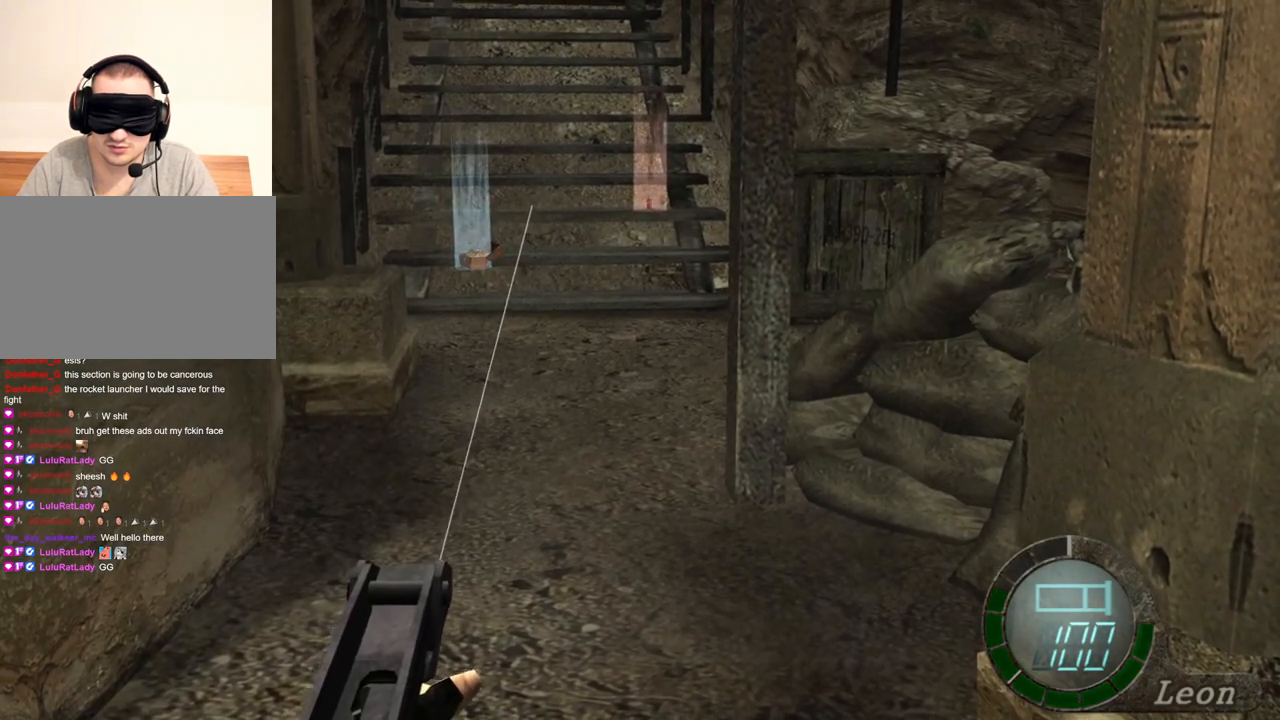
{"keys": [], "mouse": ["right"], "events": []}
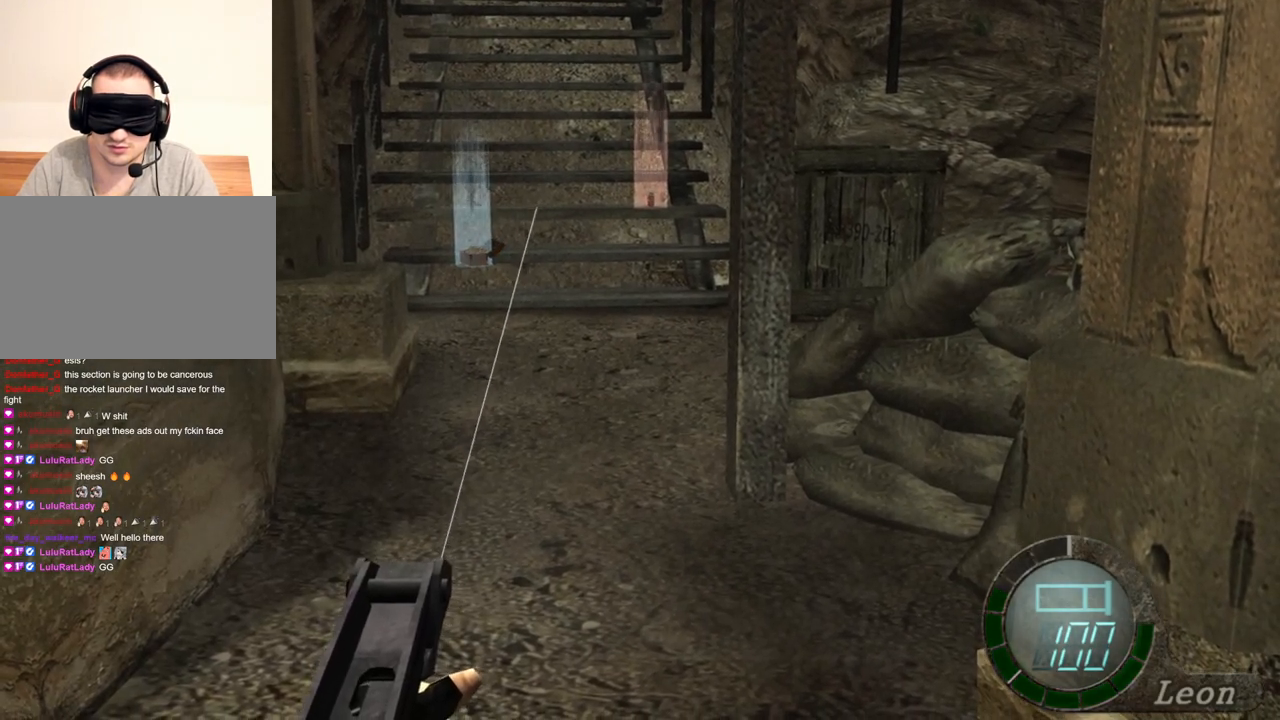
{"keys": [], "mouse": ["right"], "events": []}